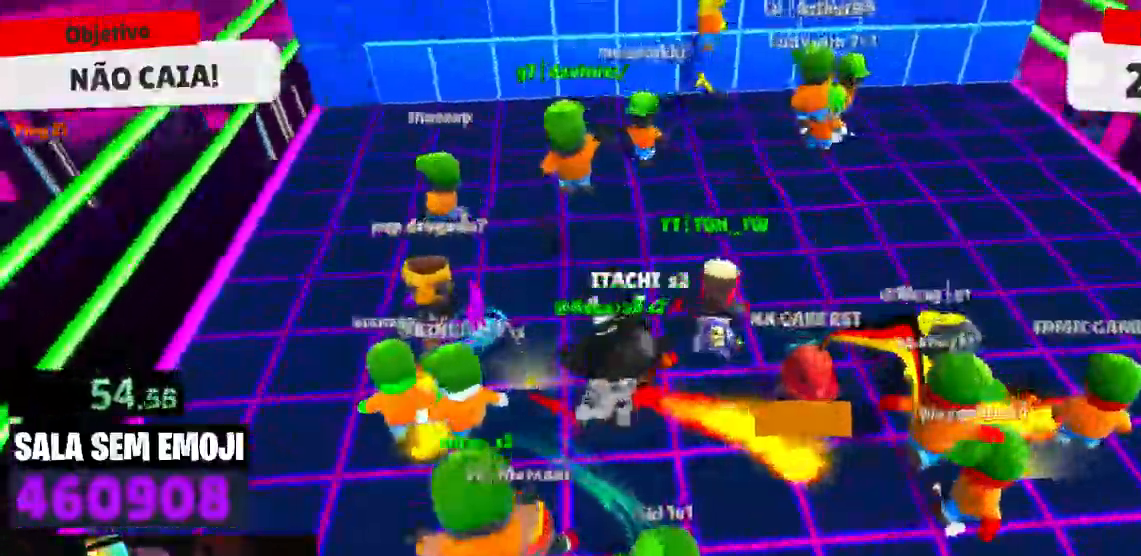
Gameplay with keyboard; each line is a JSON object with the keys held at the frame after it. "events" lists presses ("down") and releases ("up") of "a", "d", "s", "space" and "w" between this image and that frame as [ms after this image, input, new state], when the widget could be followed in between. No other keys are recorded. Mouse input is not recorded.
{"keys": ["d", "w"], "events": [[34, "d", "up"], [167, "space", "down"], [267, "space", "up"], [500, "d", "down"]]}
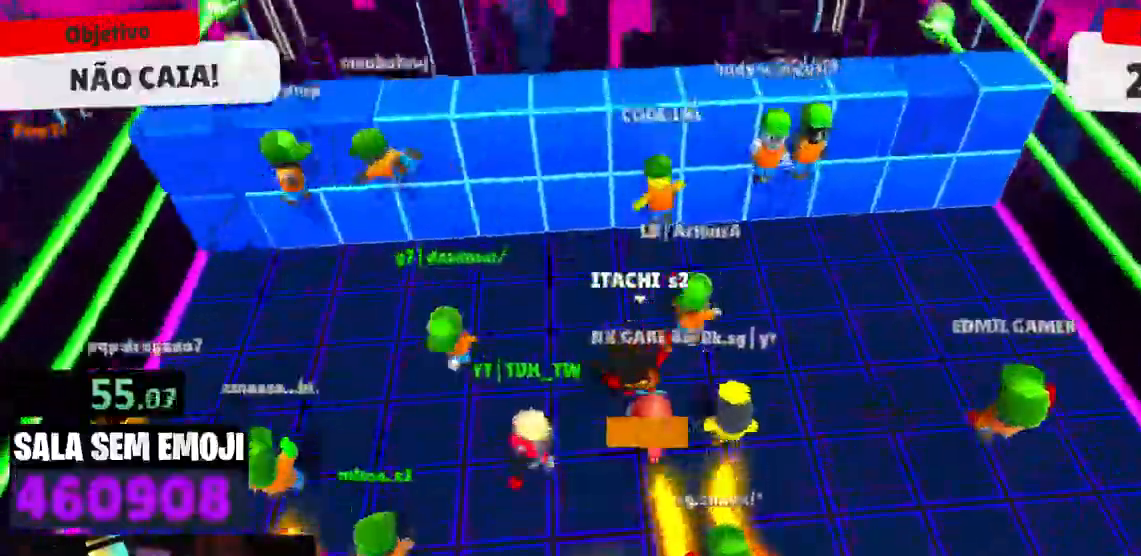
{"keys": ["d"], "events": [[150, "space", "down"], [284, "space", "up"], [417, "w", "up"]]}
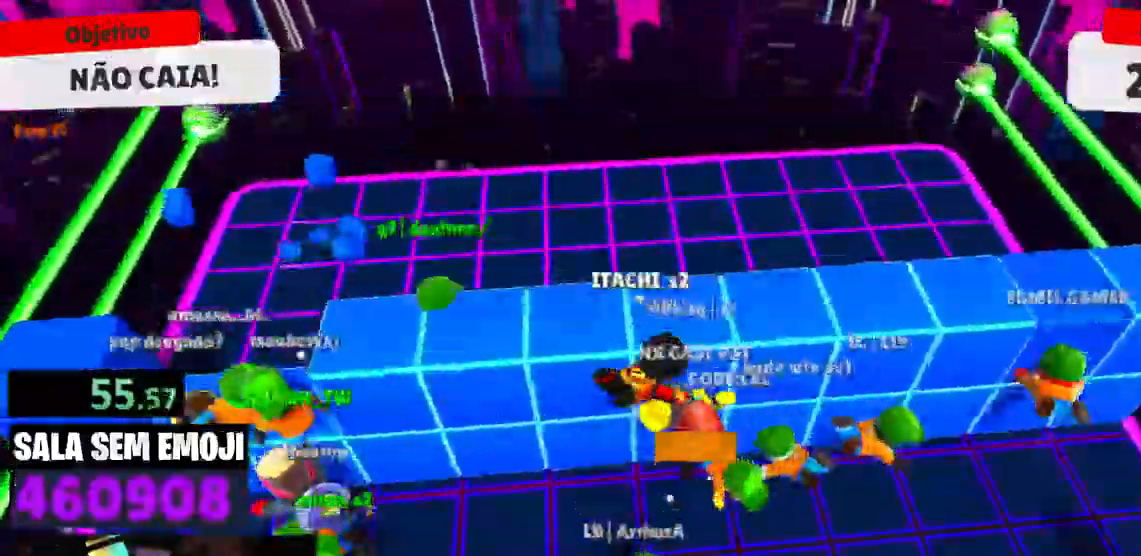
{"keys": ["a"], "events": [[100, "d", "up"], [150, "a", "down"]]}
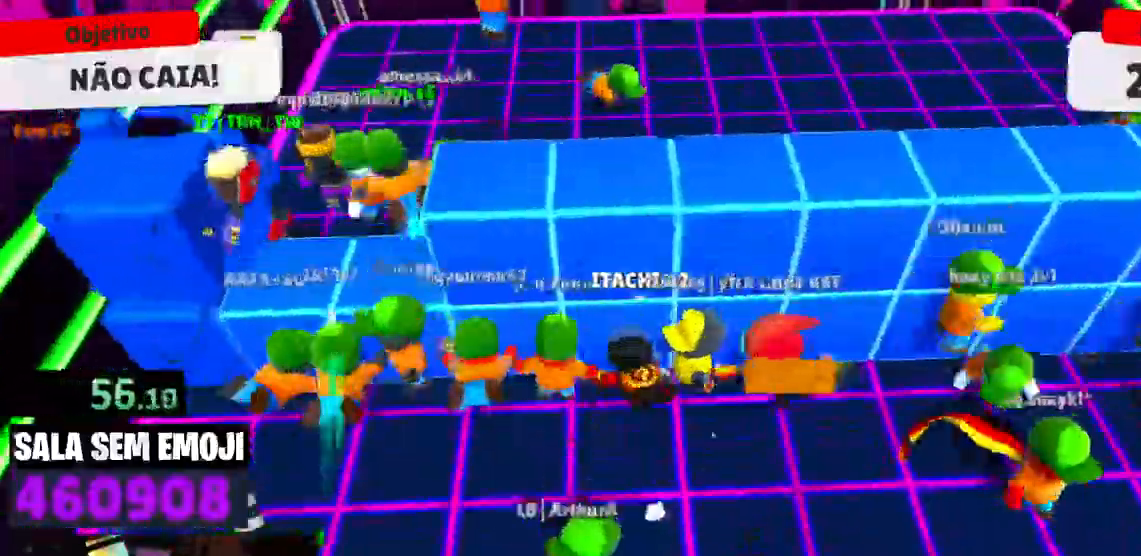
{"keys": ["a", "w"], "events": [[84, "a", "up"], [267, "a", "down"], [317, "space", "down"], [400, "space", "up"], [500, "w", "down"]]}
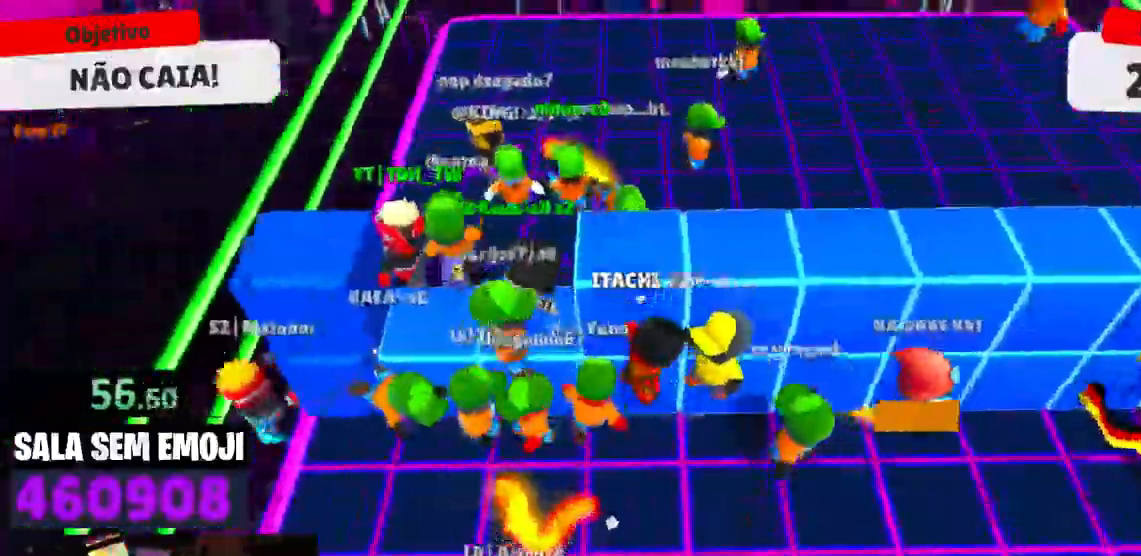
{"keys": ["d", "w"], "events": [[284, "a", "up"], [384, "d", "down"]]}
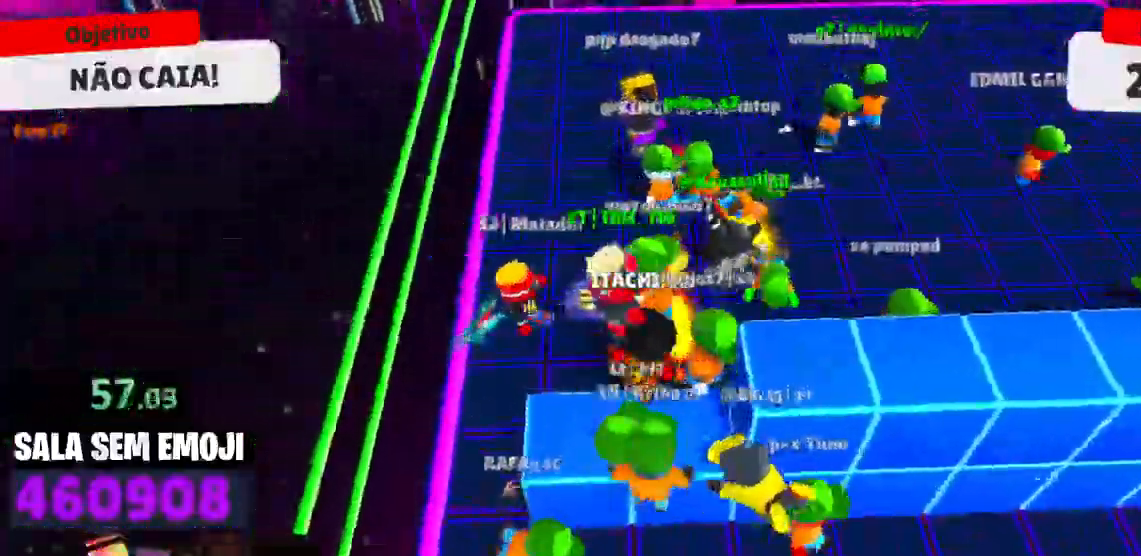
{"keys": ["d", "space"], "events": [[150, "space", "down"], [234, "space", "up"], [350, "space", "down"], [484, "w", "up"]]}
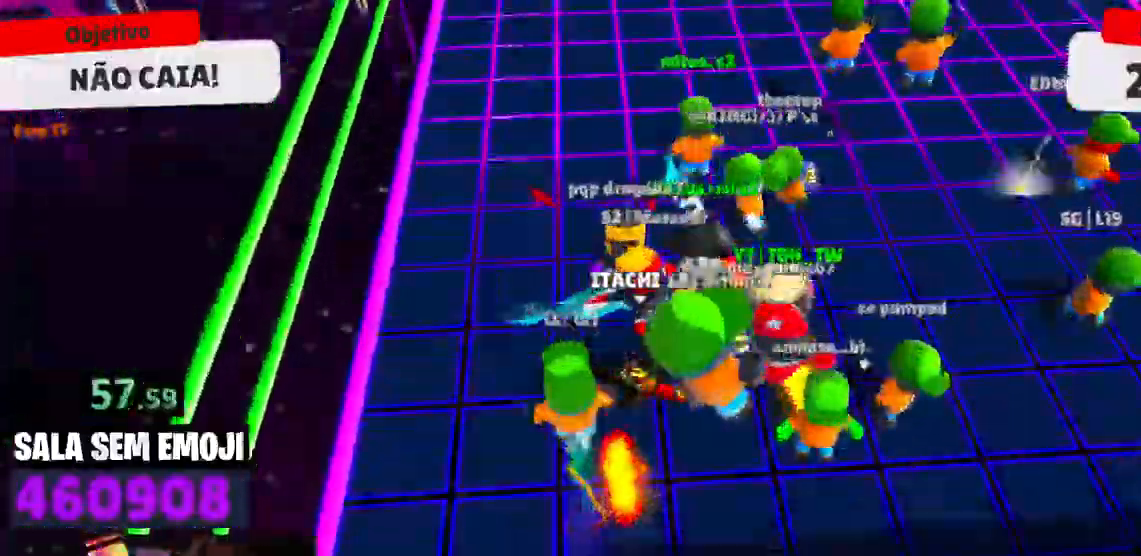
{"keys": ["w"], "events": [[34, "space", "up"], [134, "s", "down"], [217, "a", "down"], [217, "d", "up"], [267, "s", "up"], [367, "w", "down"], [500, "a", "up"]]}
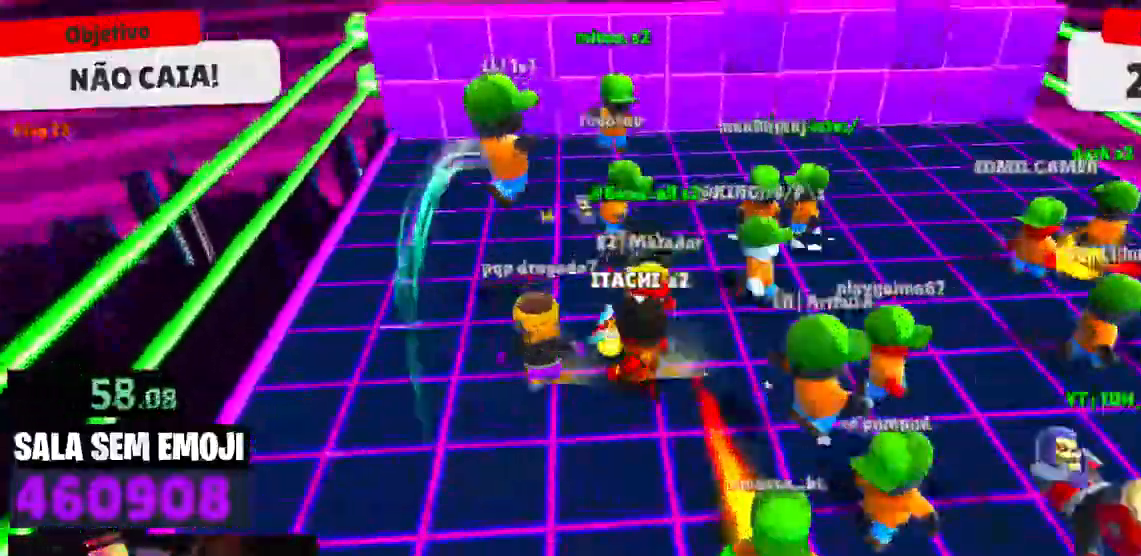
{"keys": ["d", "w"], "events": [[100, "d", "down"], [384, "space", "down"], [467, "space", "up"]]}
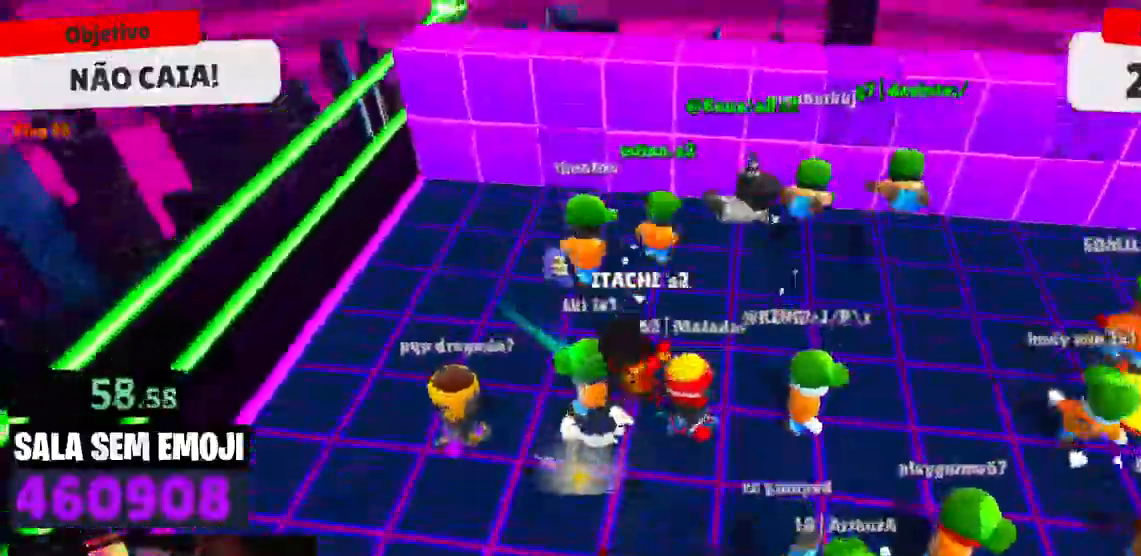
{"keys": ["d"], "events": [[300, "space", "down"], [434, "space", "up"], [434, "w", "up"]]}
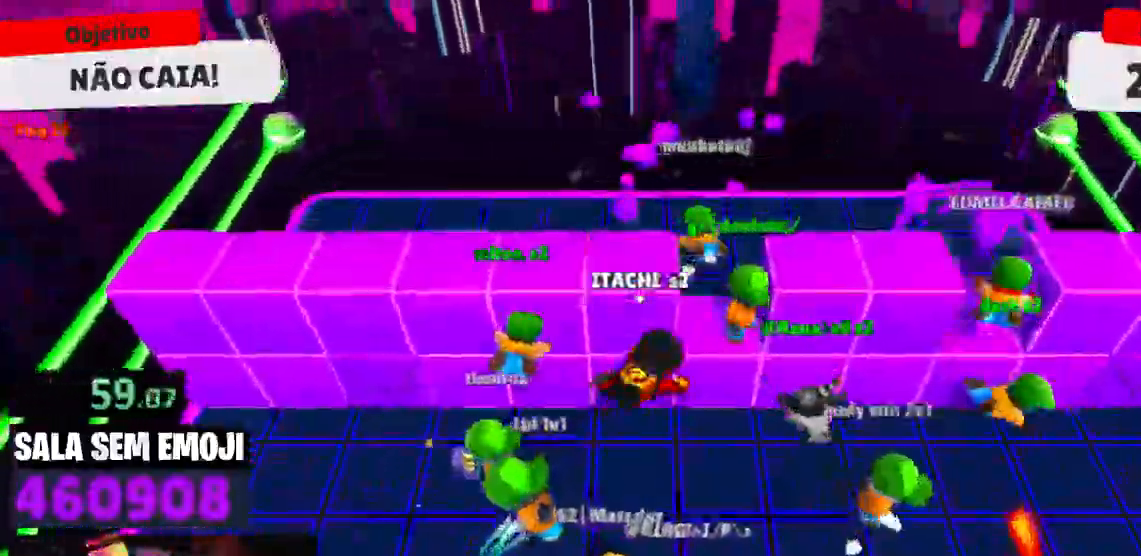
{"keys": ["a", "space"], "events": [[134, "s", "down"], [217, "a", "down"], [217, "d", "up"], [450, "s", "up"], [500, "space", "down"]]}
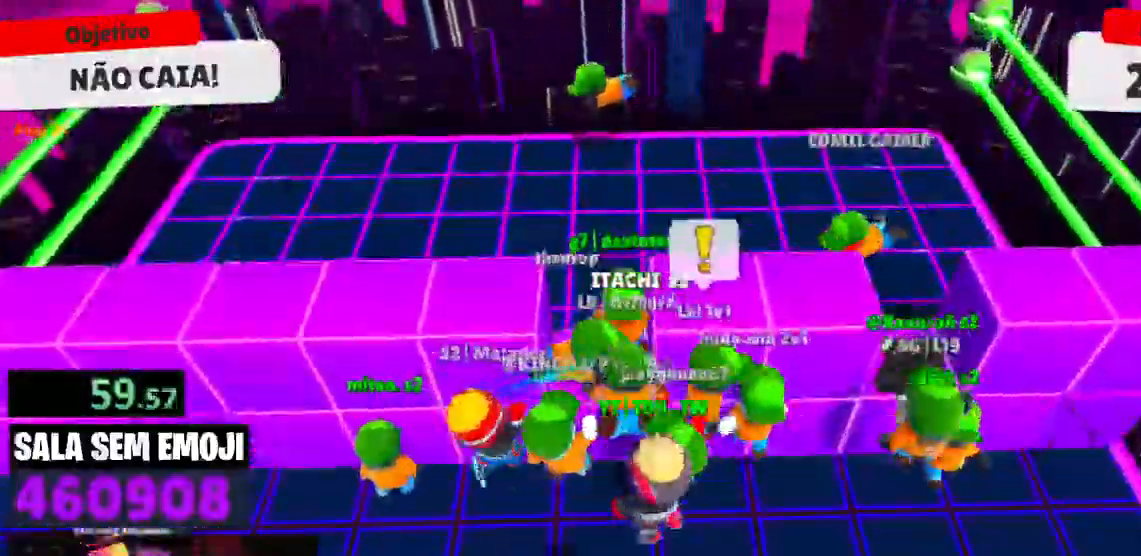
{"keys": ["d", "w"], "events": [[134, "a", "up"], [134, "space", "up"], [134, "w", "down"], [234, "d", "down"]]}
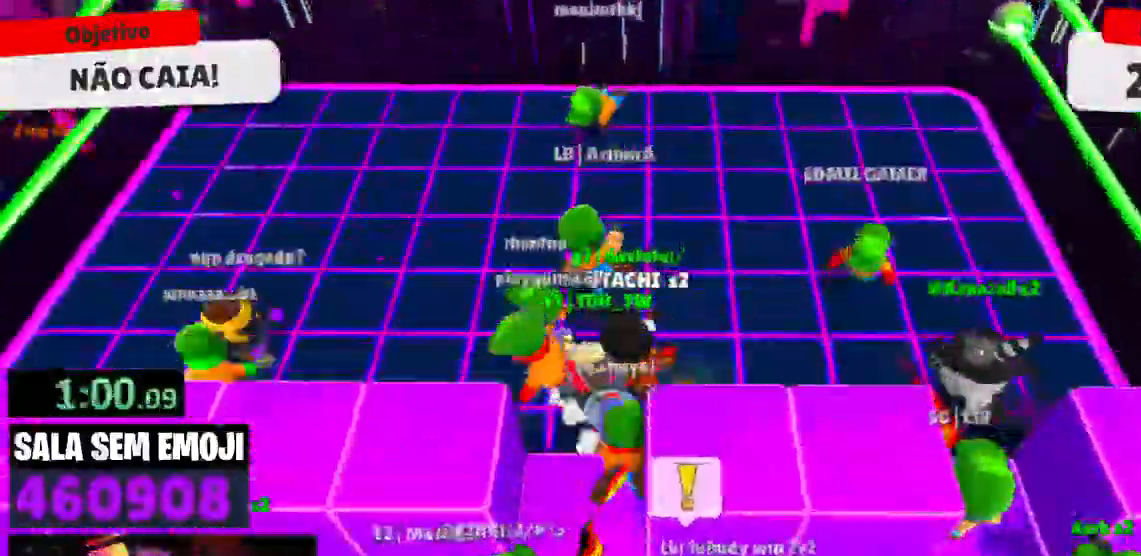
{"keys": ["a", "s"], "events": [[150, "d", "up"], [200, "a", "down"], [250, "w", "up"], [434, "s", "down"]]}
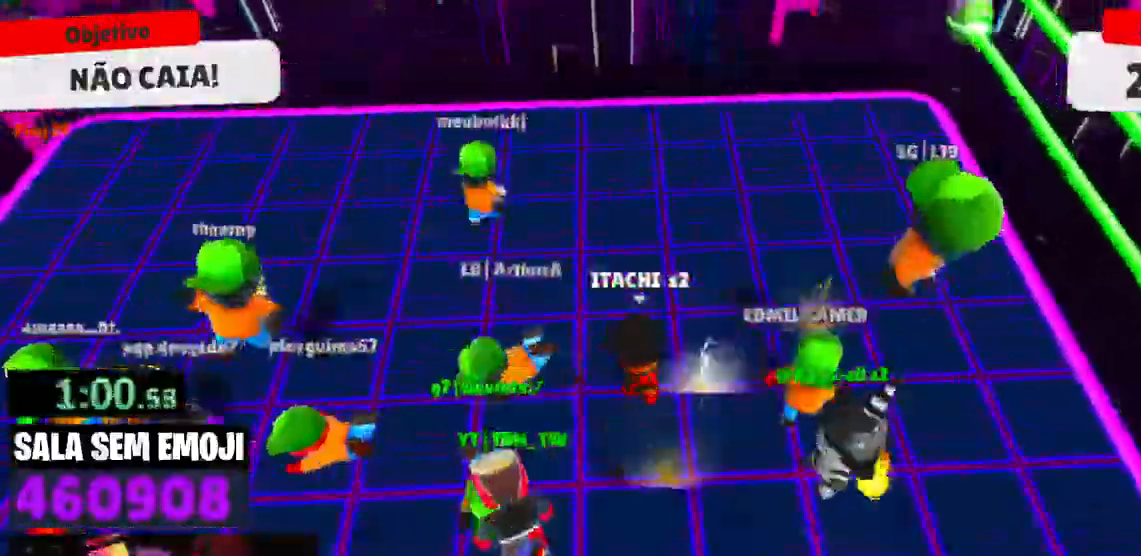
{"keys": ["s"], "events": [[84, "space", "down"], [167, "space", "up"], [267, "space", "down"], [317, "a", "up"], [367, "space", "up"]]}
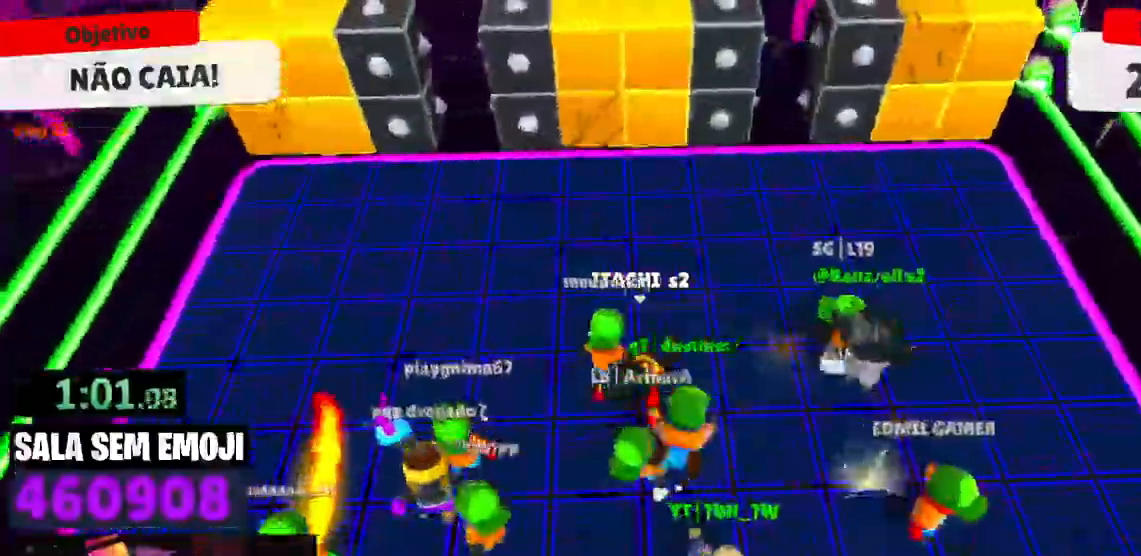
{"keys": ["d"], "events": [[50, "space", "down"], [100, "space", "up"], [234, "d", "down"], [334, "s", "up"]]}
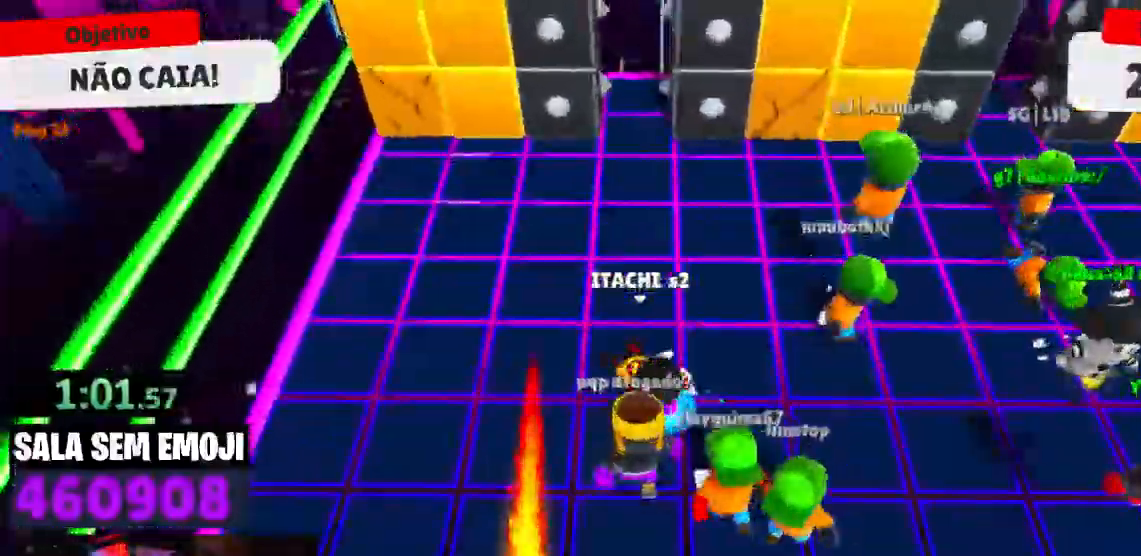
{"keys": ["s"], "events": [[67, "s", "down"], [150, "space", "down"], [300, "space", "up"], [484, "d", "up"]]}
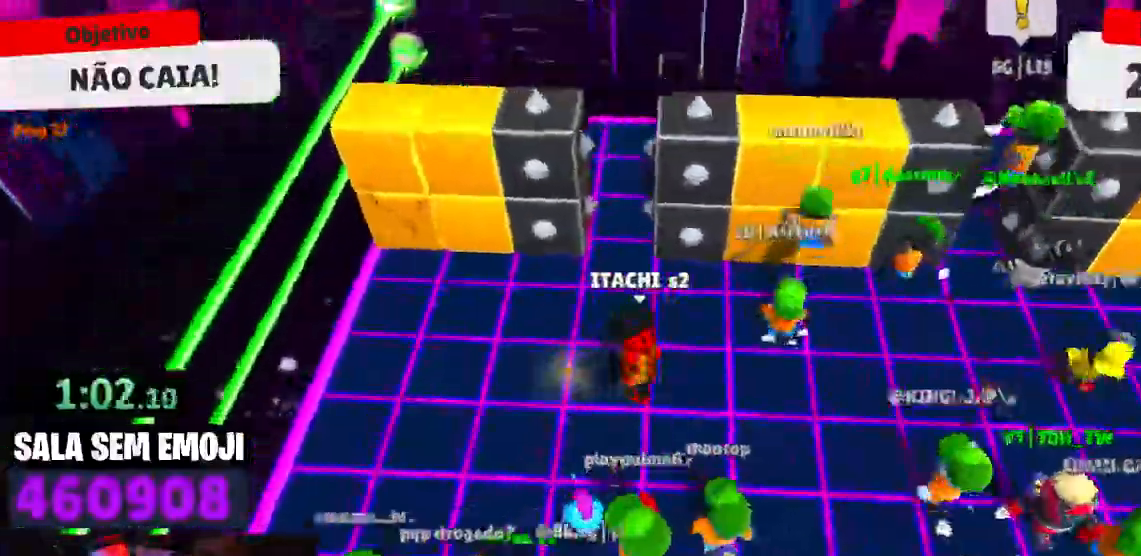
{"keys": ["space", "w"], "events": [[34, "a", "down"], [84, "s", "up"], [217, "w", "down"], [317, "a", "up"], [400, "space", "down"]]}
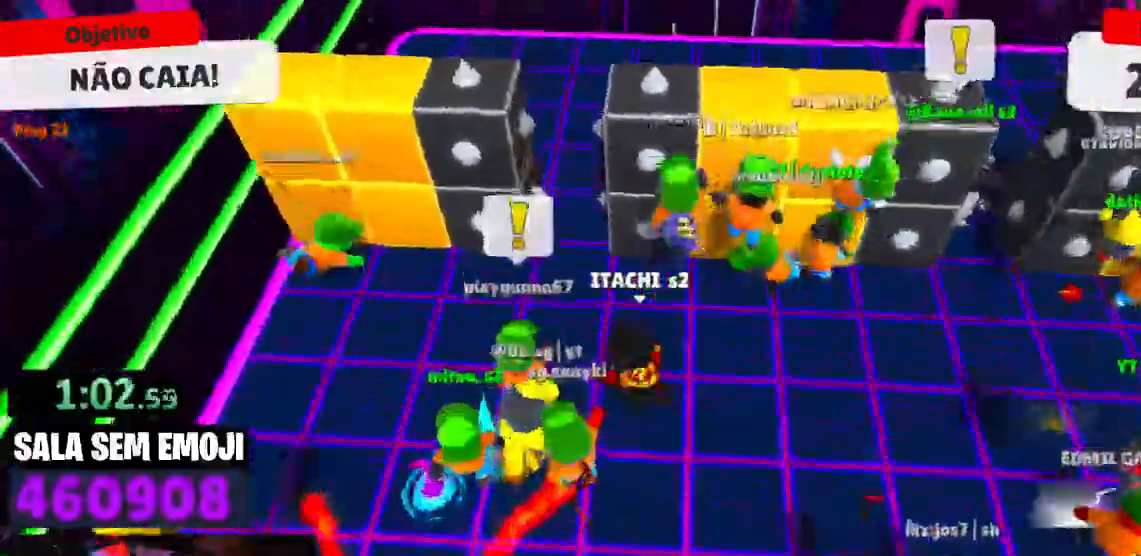
{"keys": ["w"], "events": [[100, "space", "up"]]}
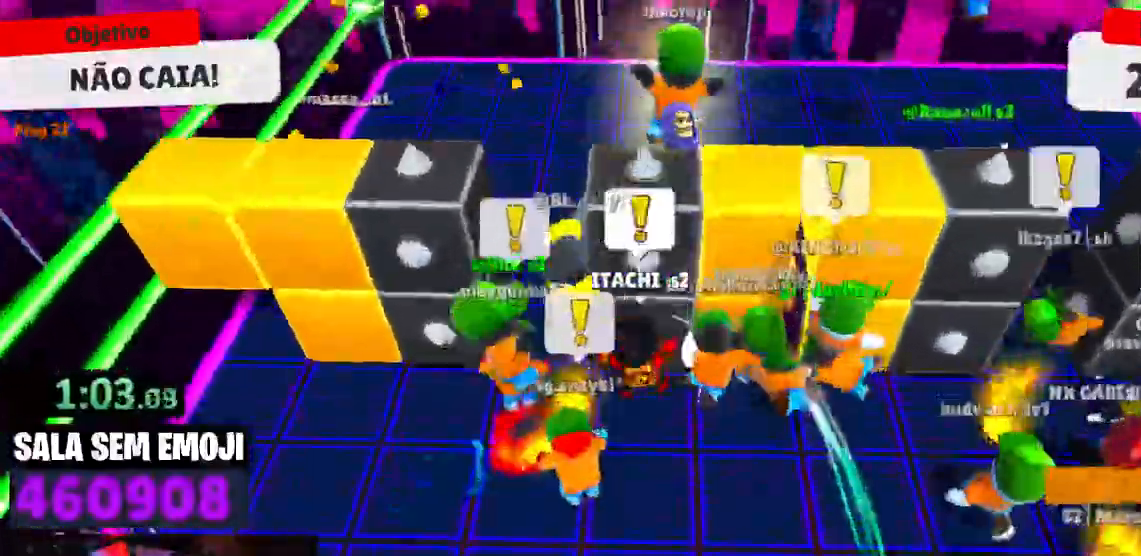
{"keys": [], "events": [[17, "w", "up"]]}
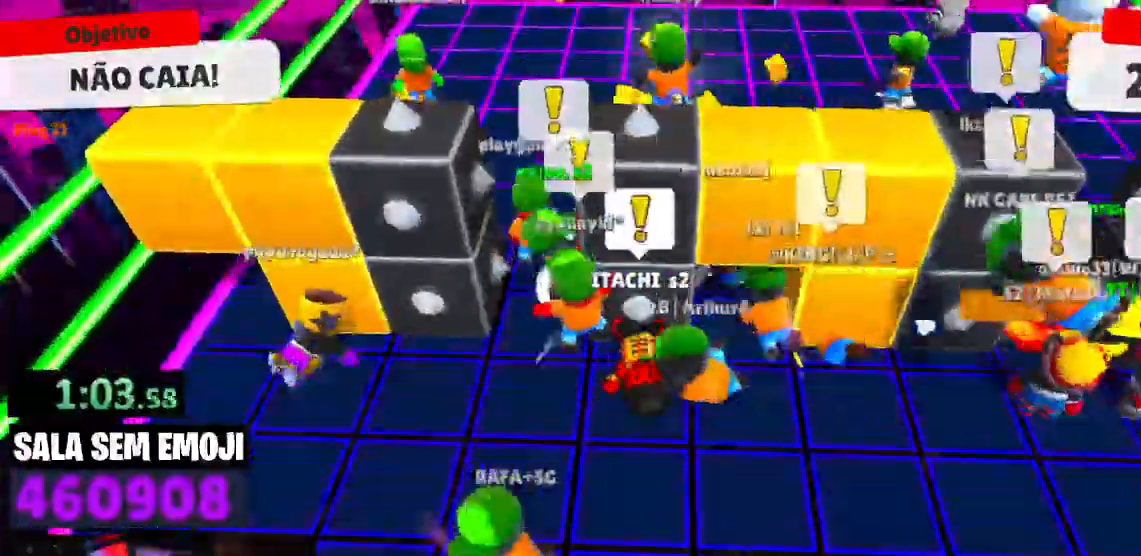
{"keys": [], "events": []}
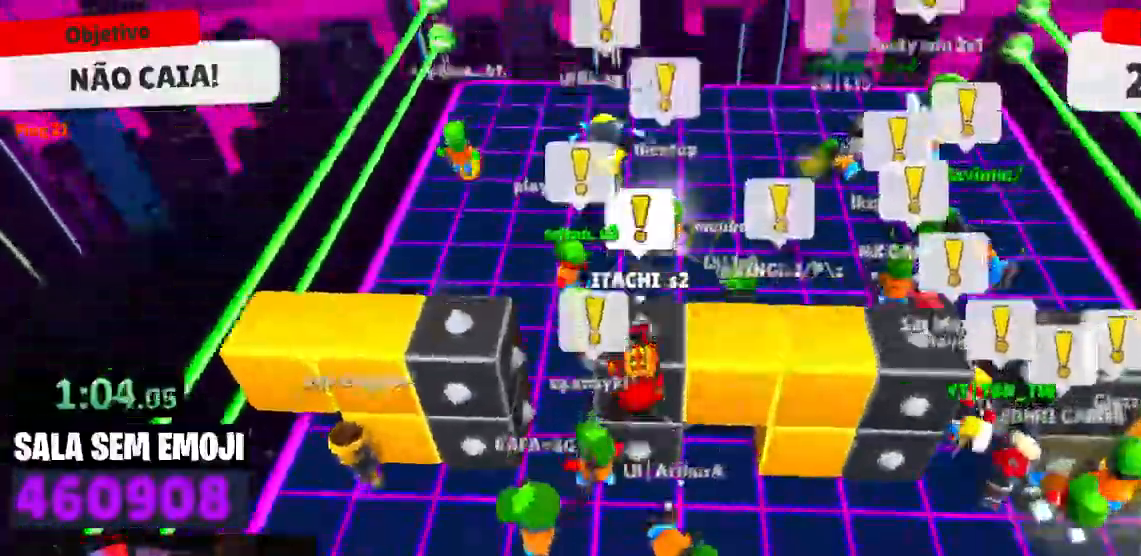
{"keys": [], "events": []}
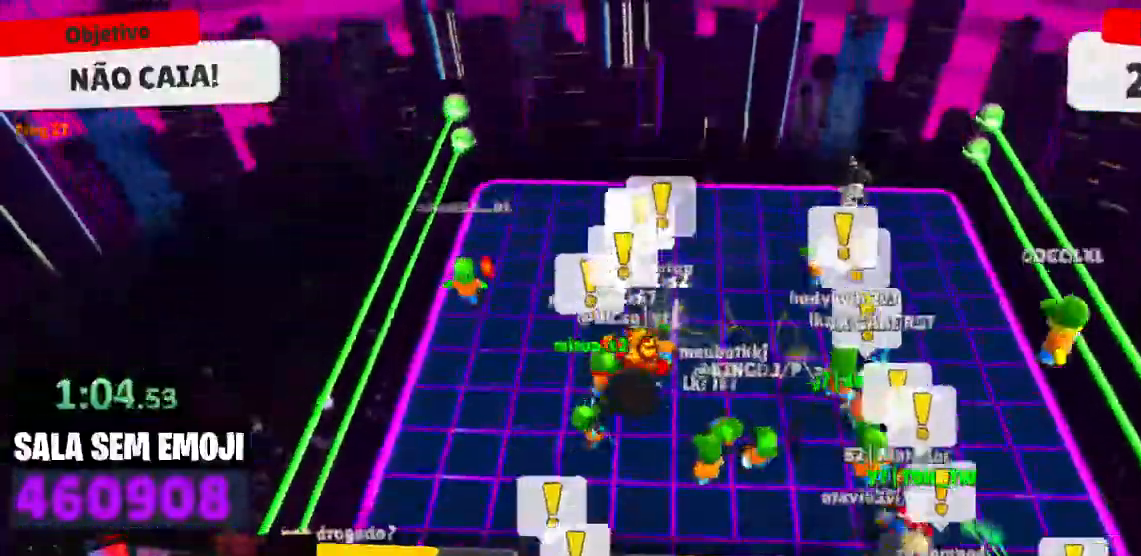
{"keys": [], "events": []}
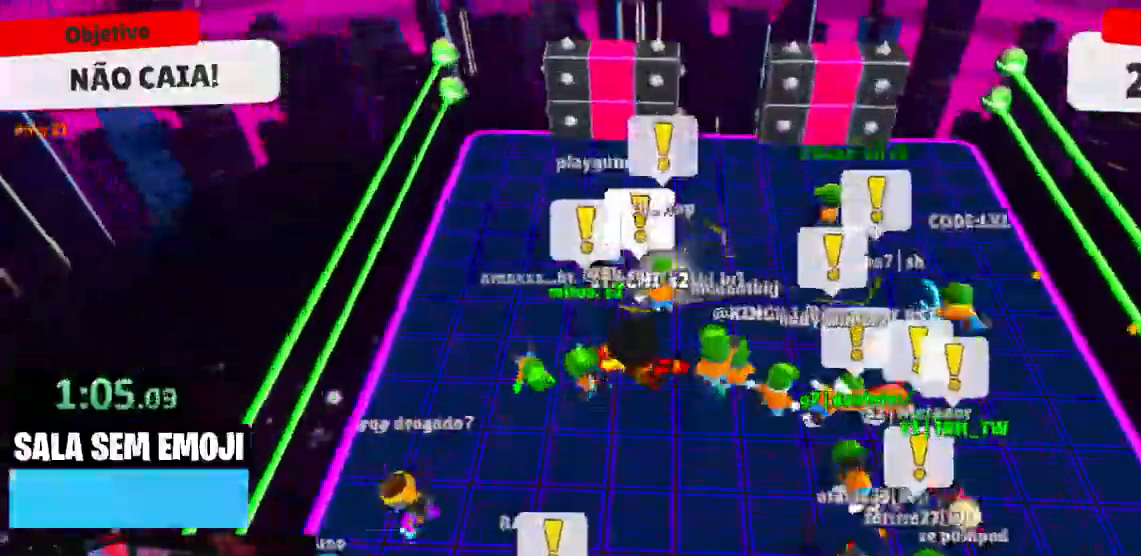
{"keys": [], "events": []}
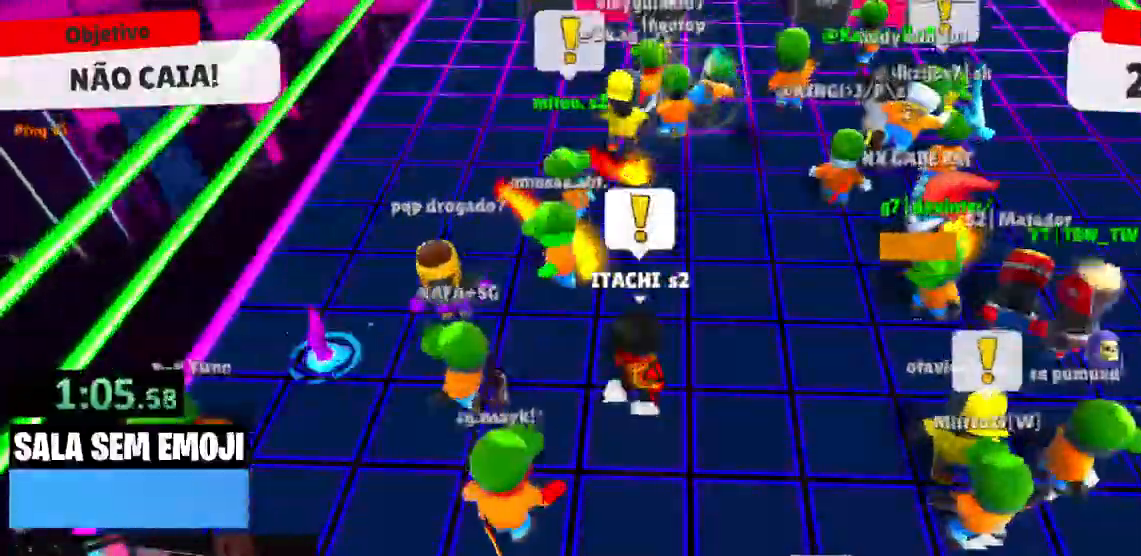
{"keys": [], "events": []}
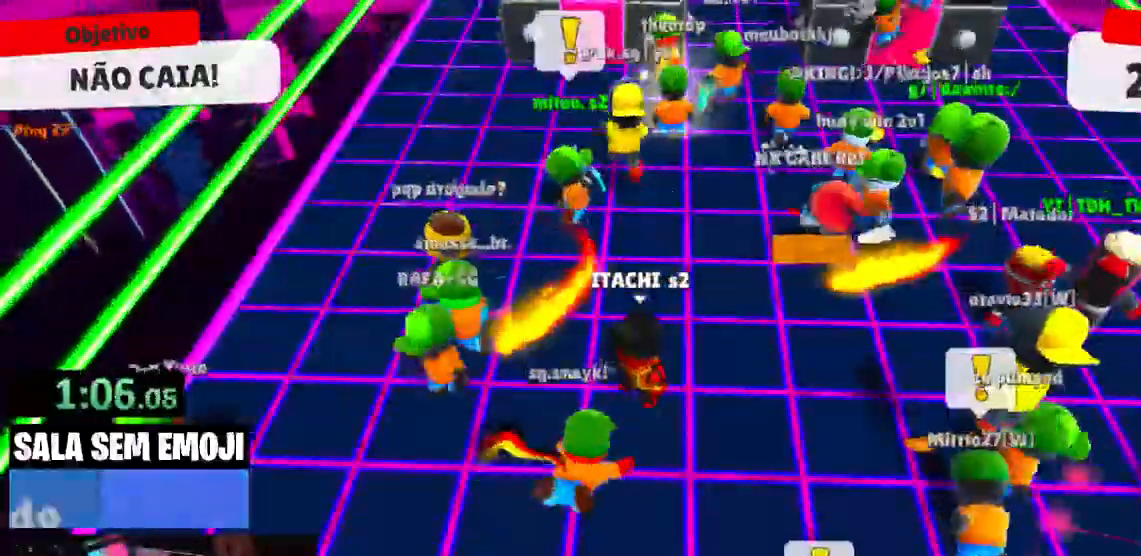
{"keys": [], "events": []}
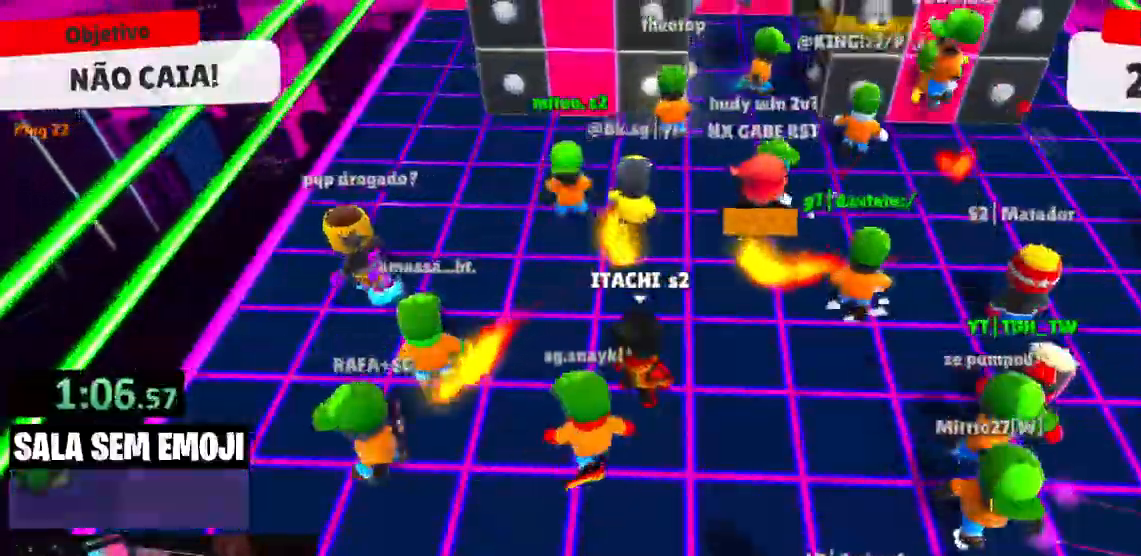
{"keys": [], "events": []}
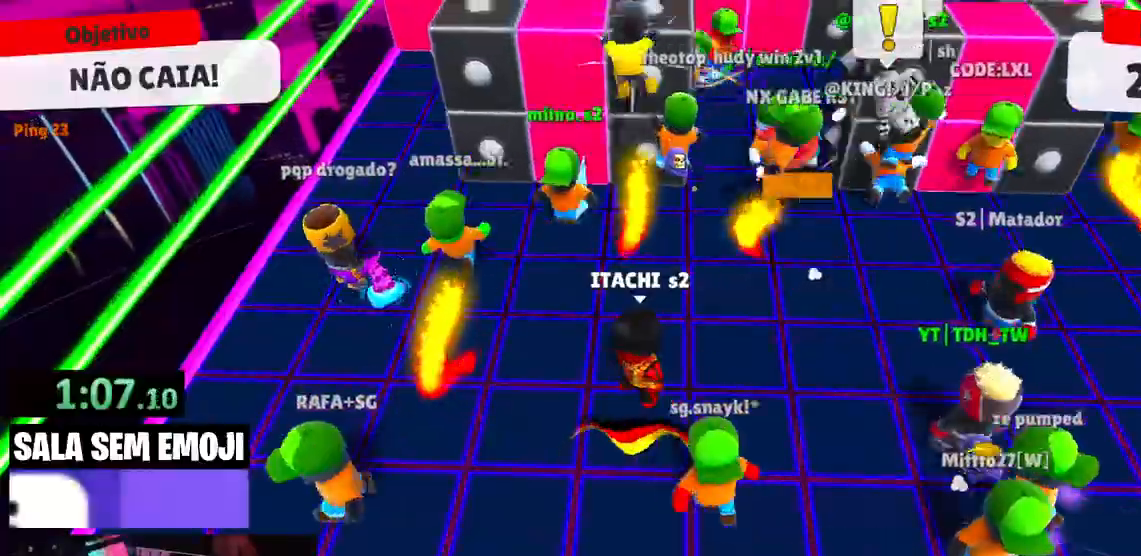
{"keys": [], "events": []}
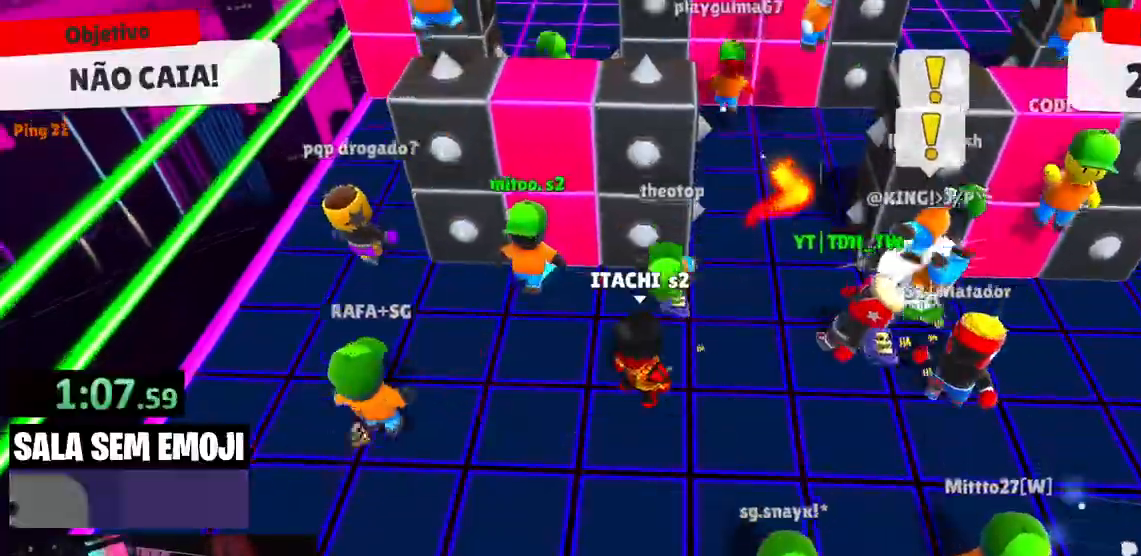
{"keys": ["w"], "events": [[17, "space", "down"], [117, "space", "up"], [300, "w", "down"]]}
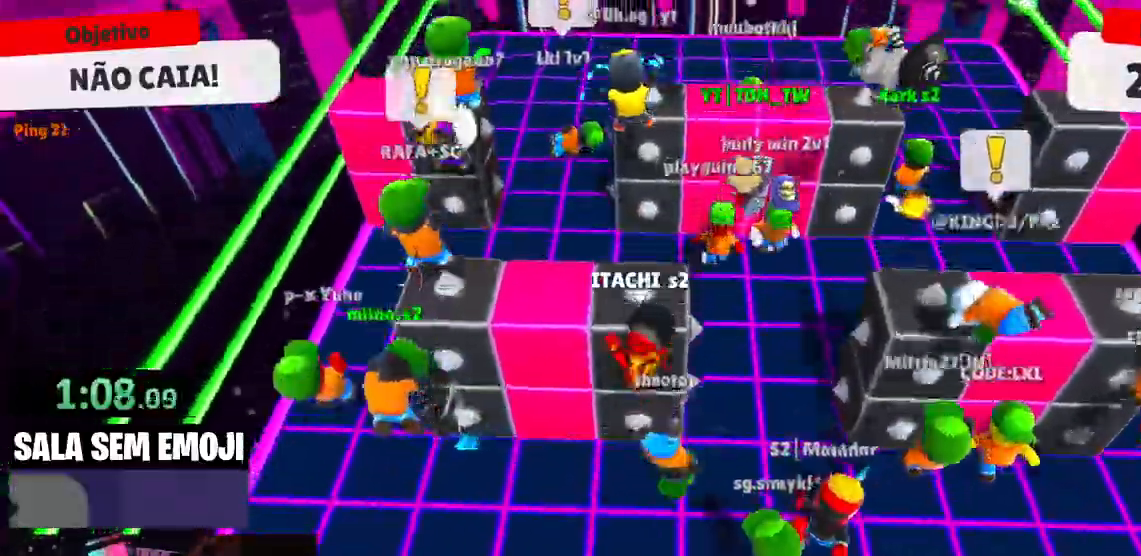
{"keys": ["w"], "events": []}